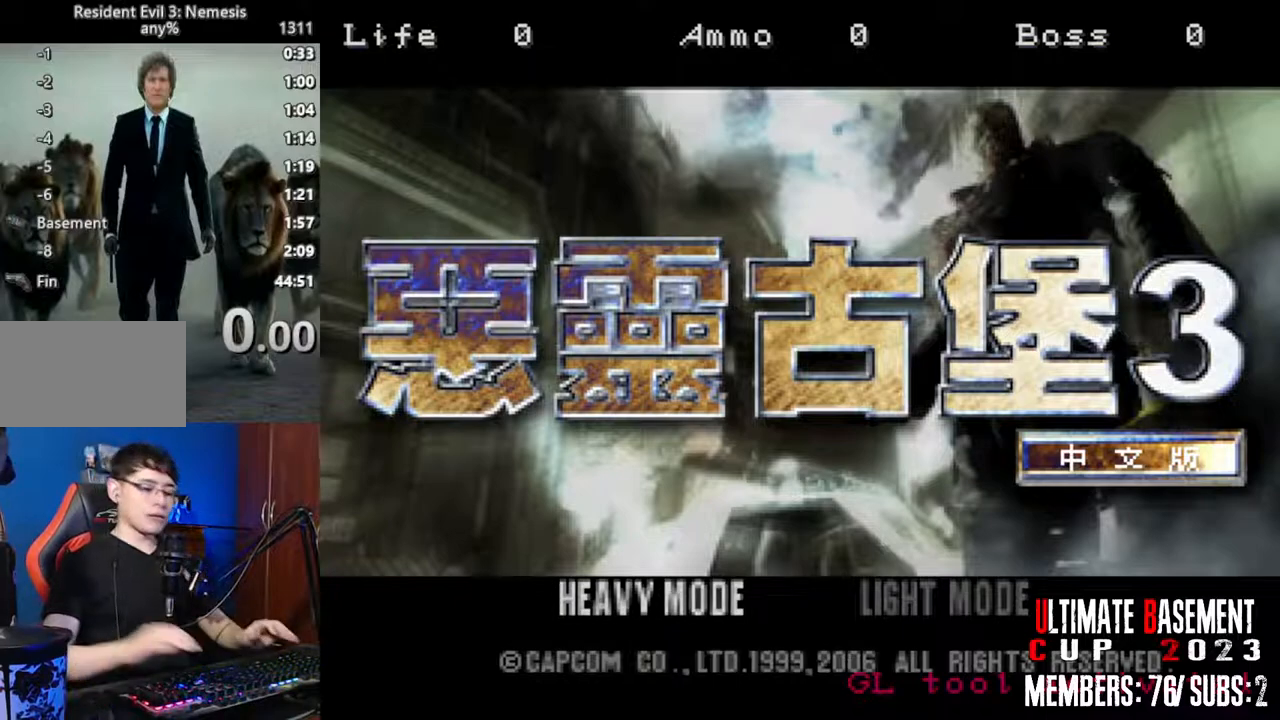
Gameplay with keyboard; each line is a JSON object with the keys held at the frame after it. "events" lists presses ("down") and releases ("up") of "a", "d", "k", "l", "o", "q", "s", "semicolon", "shift", "space" and "w" between this image and that frame as [ms after this image, input, new state], when the widget could be followed in between. No other keys are recorded. Mouse input is not recorded.
{"keys": [], "events": [[417, "semicolon", "down"], [467, "semicolon", "up"]]}
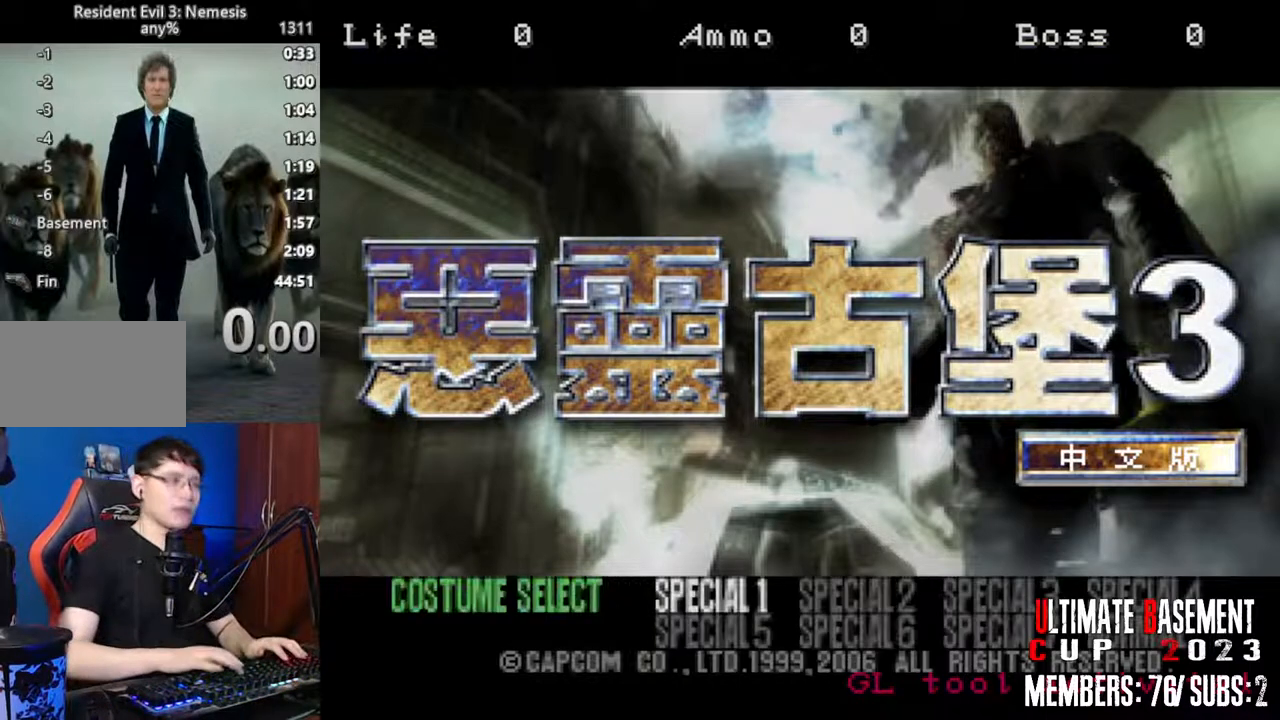
{"keys": [], "events": [[234, "d", "down"], [284, "d", "up"], [384, "d", "down"], [484, "d", "up"]]}
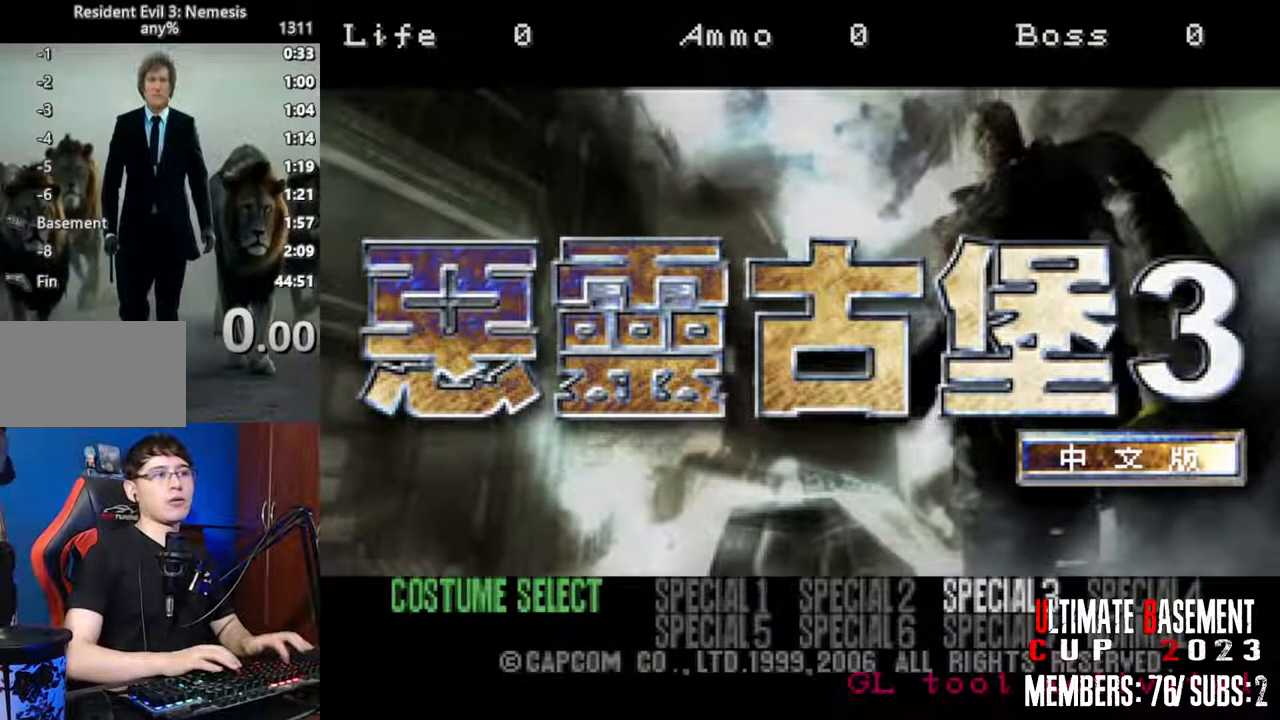
{"keys": [], "events": [[17, "semicolon", "down"], [67, "semicolon", "up"]]}
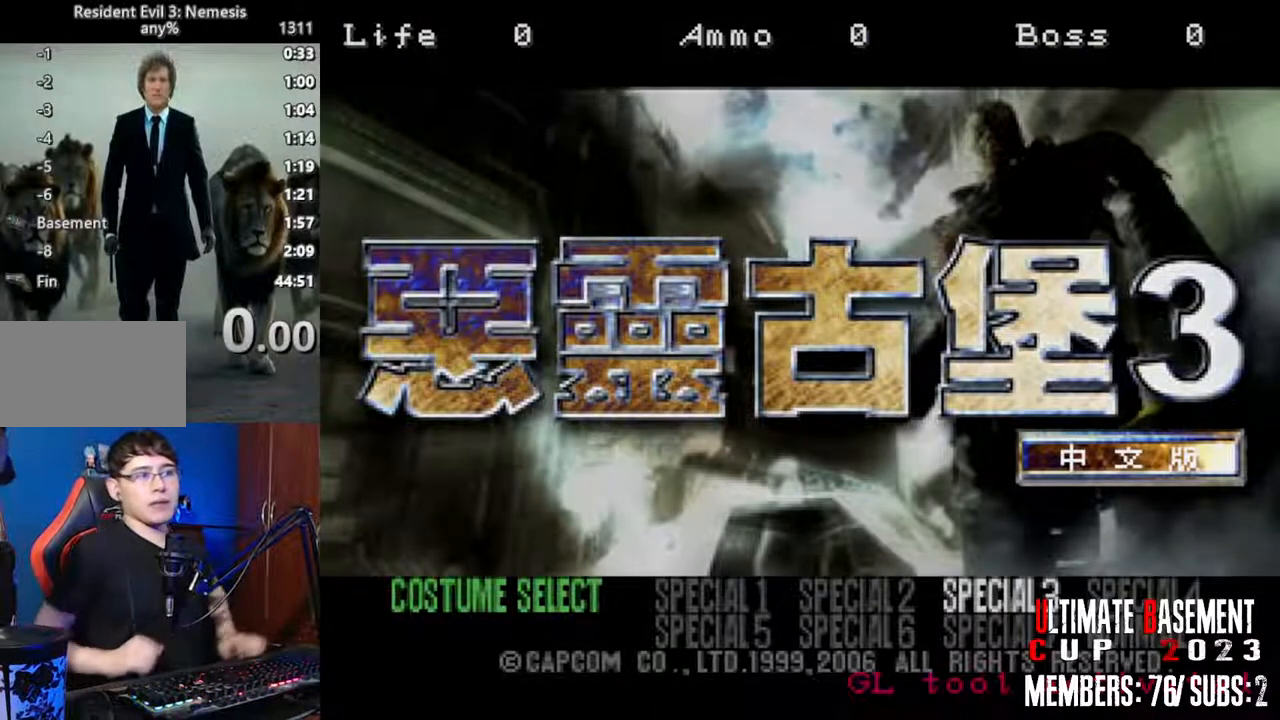
{"keys": [], "events": []}
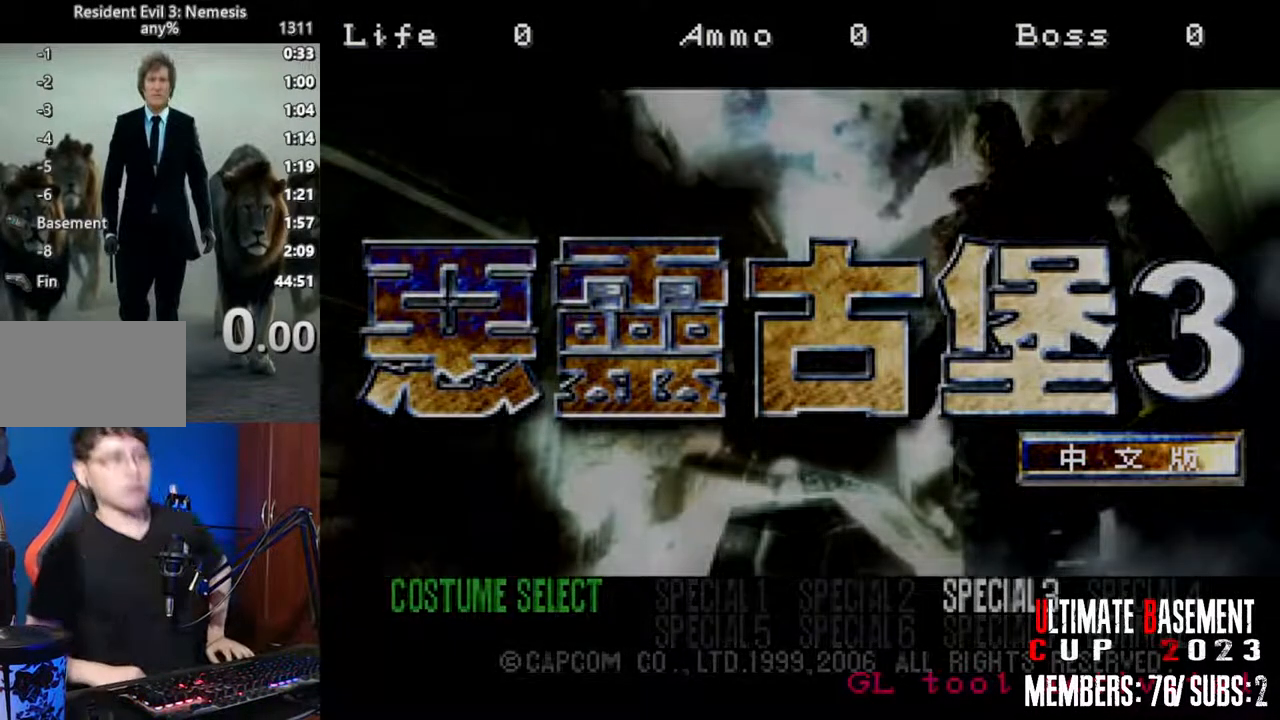
{"keys": [], "events": []}
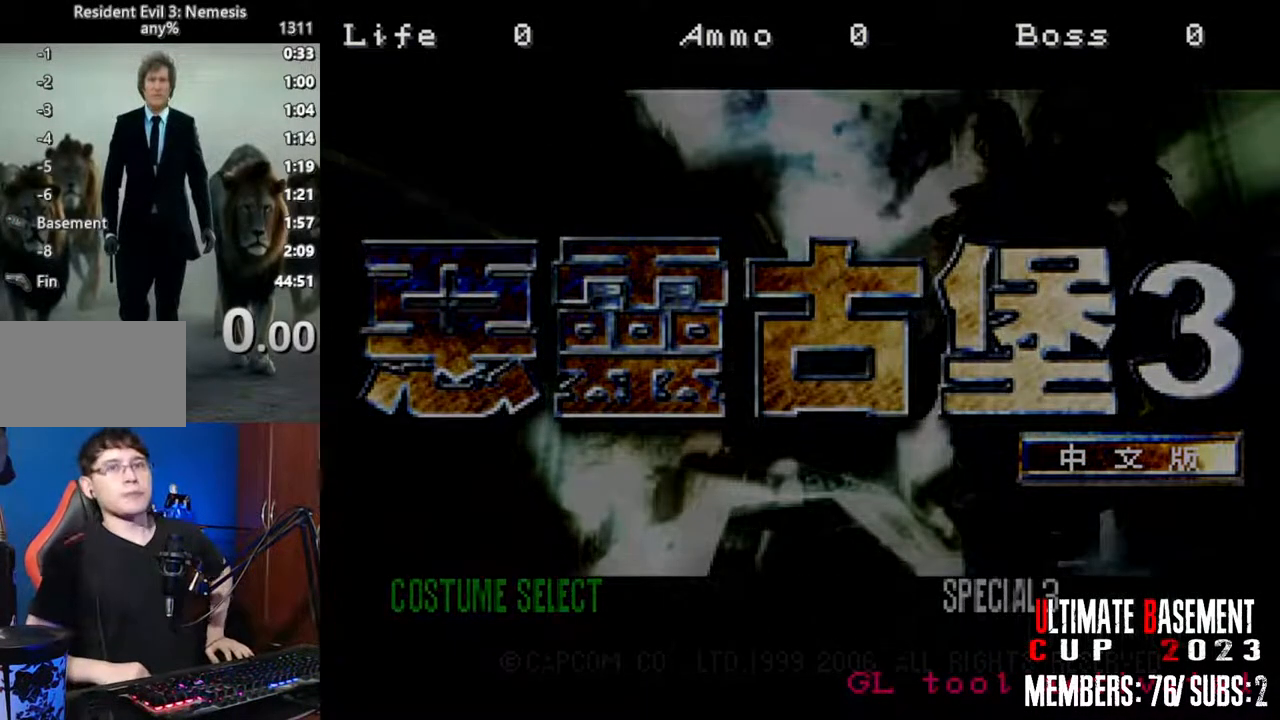
{"keys": [], "events": []}
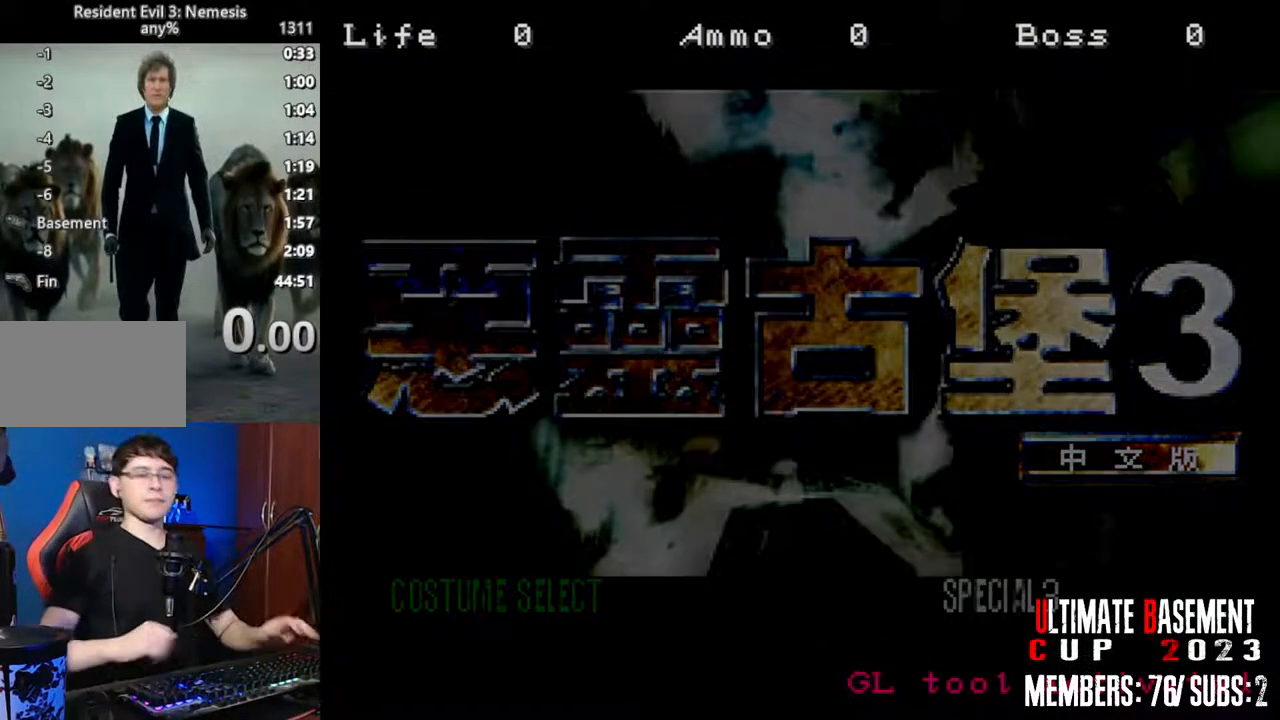
{"keys": [], "events": []}
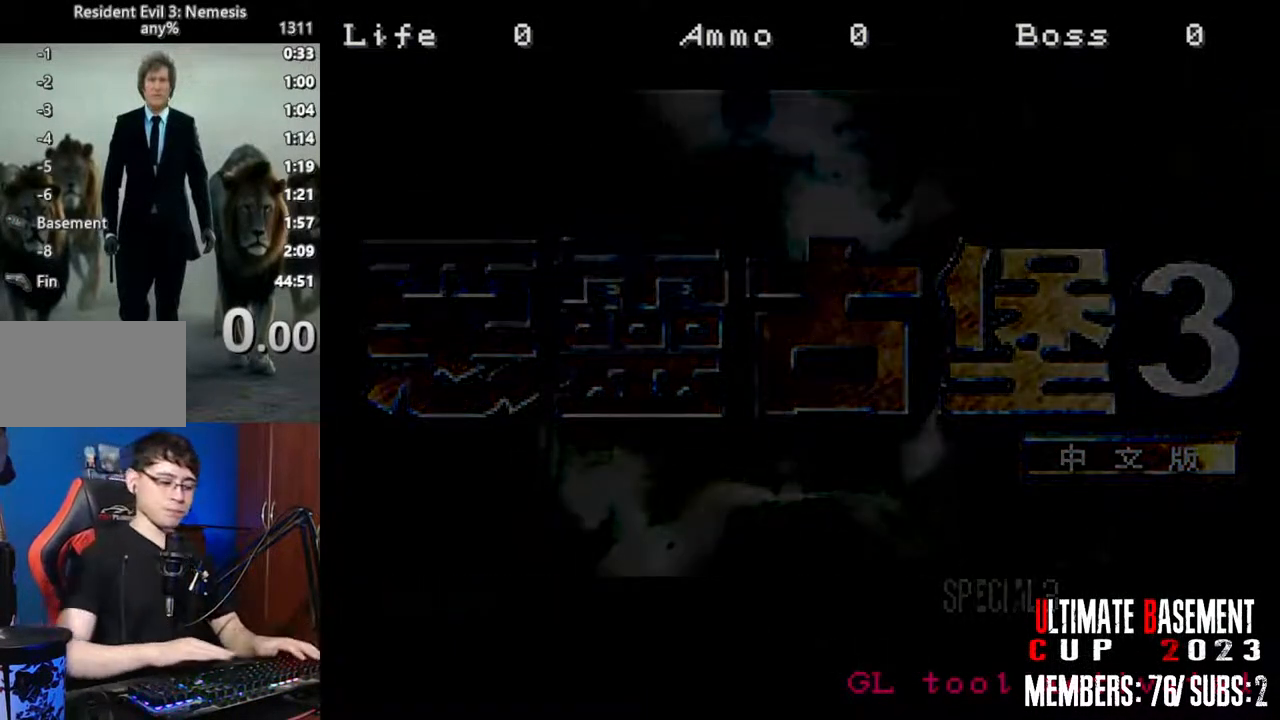
{"keys": [], "events": []}
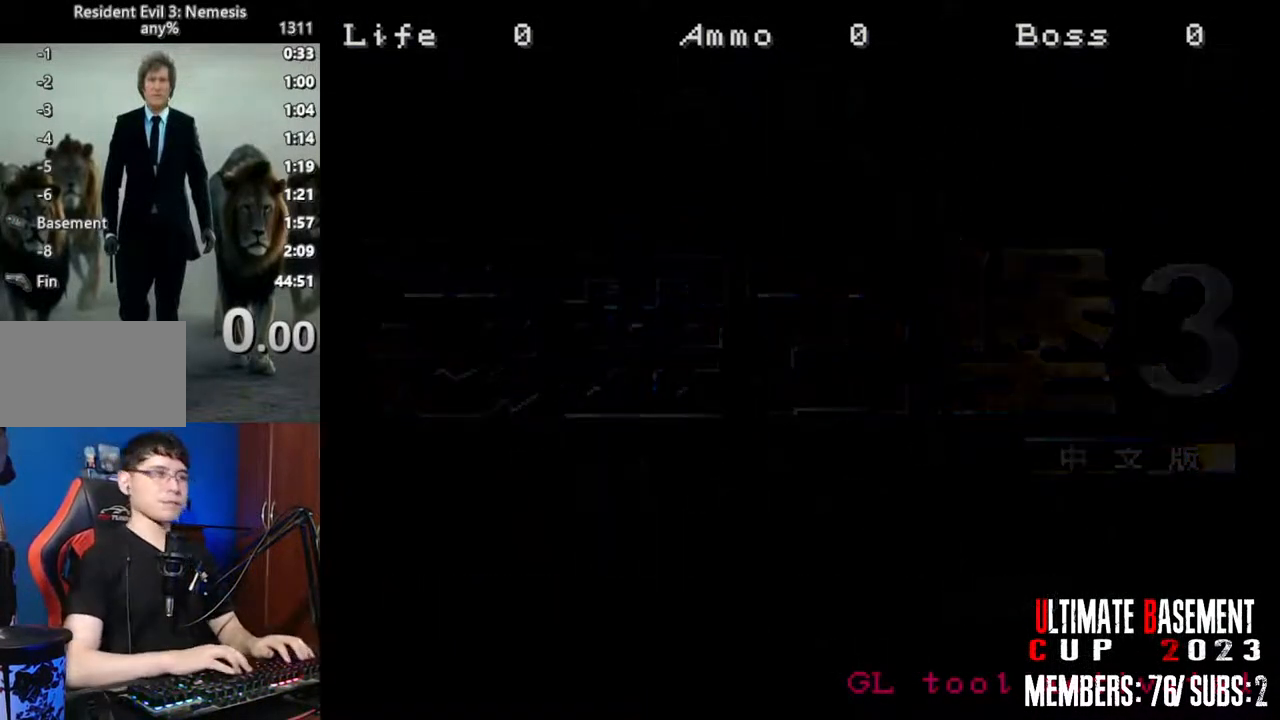
{"keys": [], "events": []}
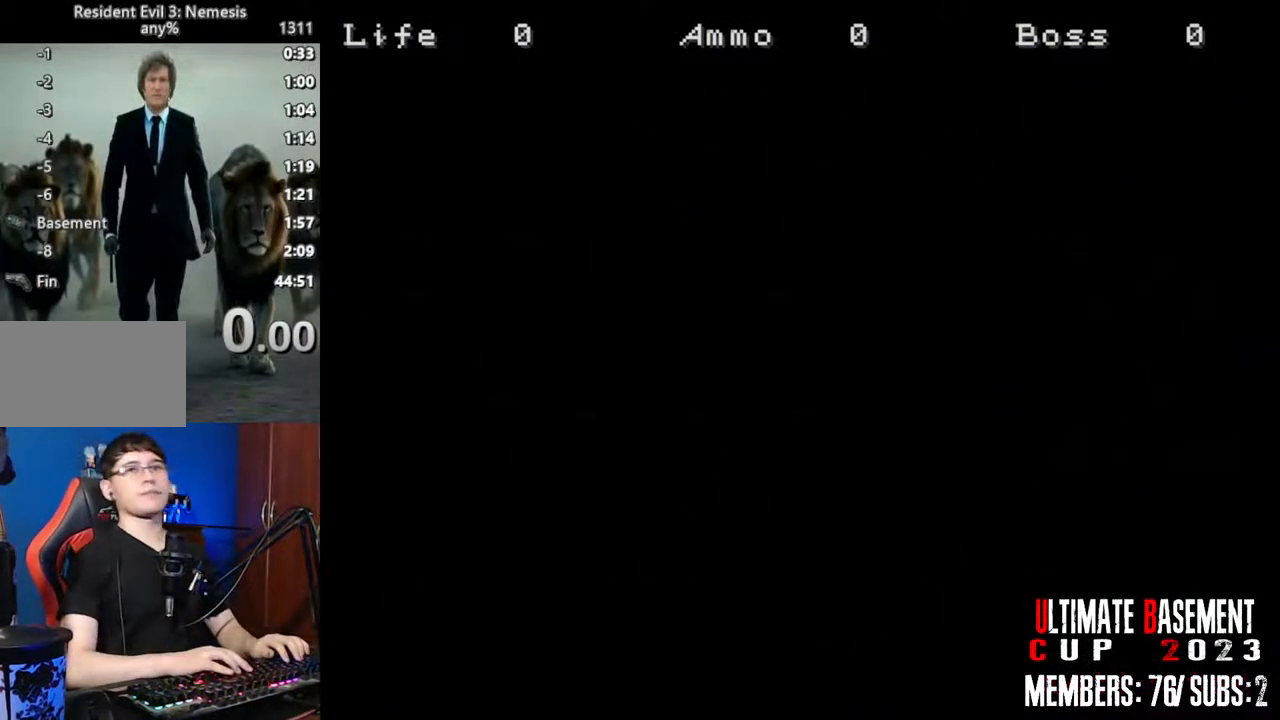
{"keys": ["space"], "events": [[450, "space", "down"]]}
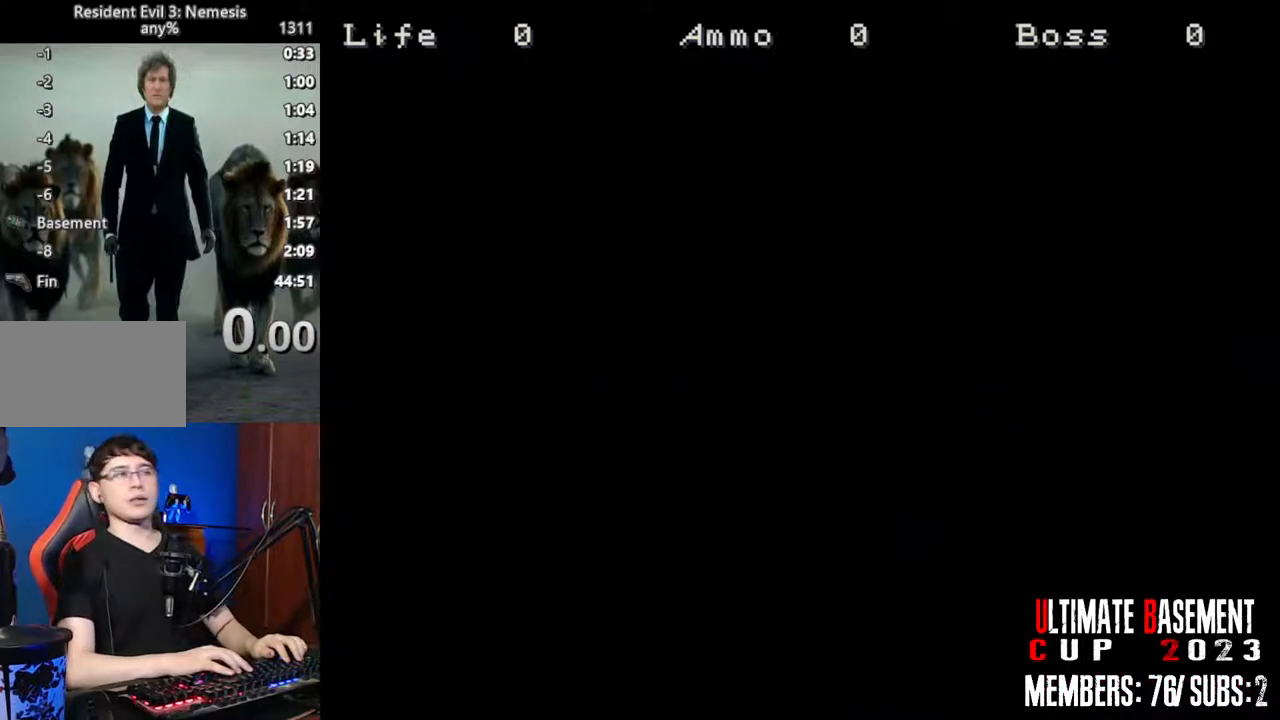
{"keys": ["space"], "events": [[50, "space", "up"], [200, "space", "down"], [284, "space", "up"], [434, "space", "down"]]}
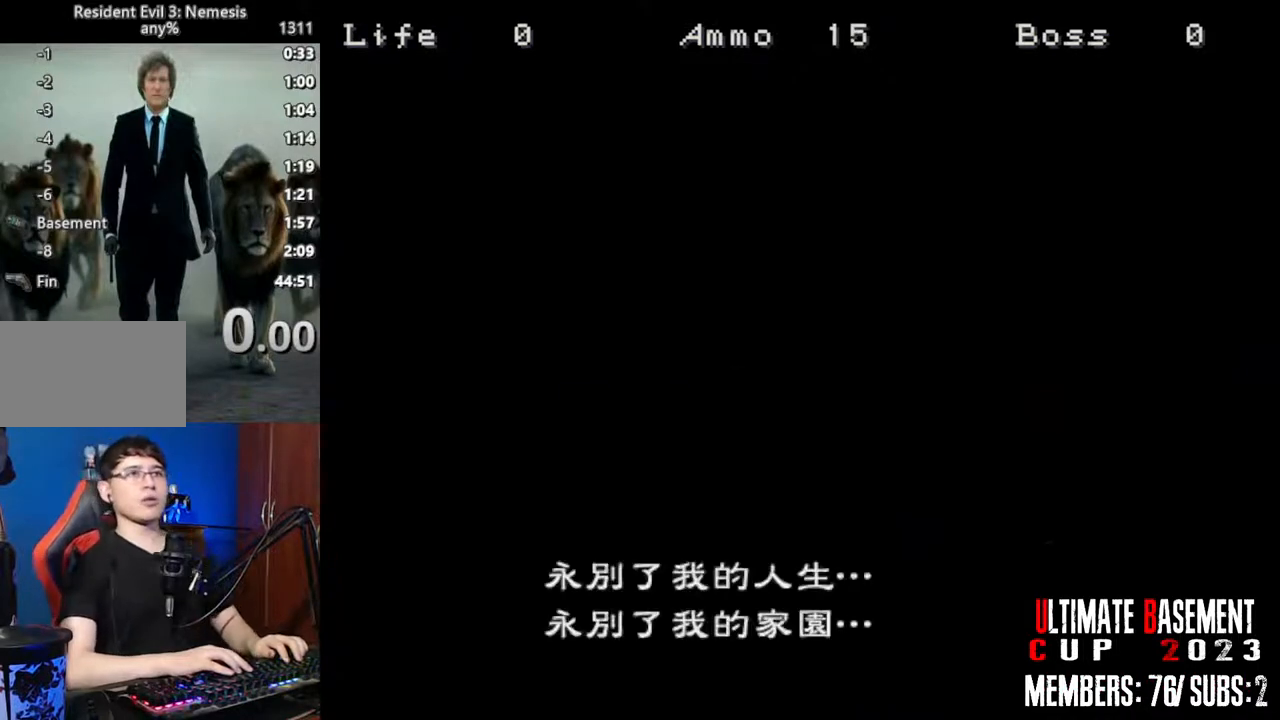
{"keys": [], "events": [[67, "space", "up"], [217, "space", "down"], [300, "space", "up"]]}
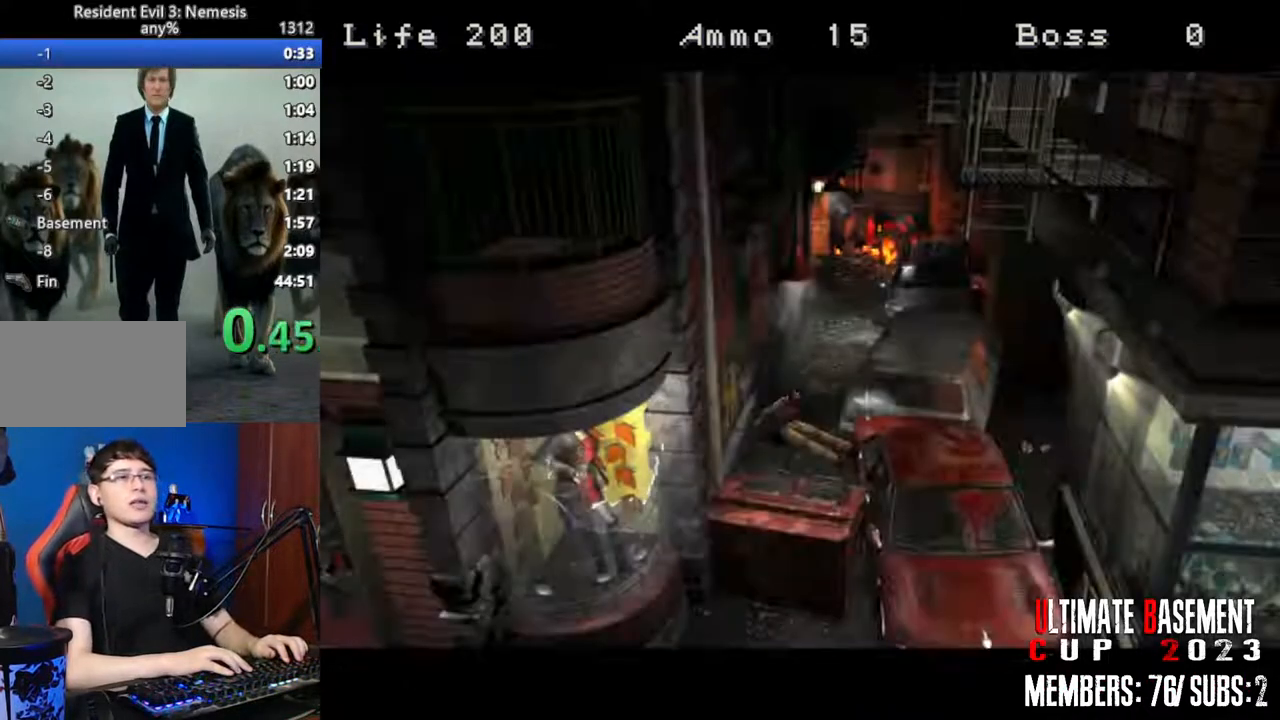
{"keys": [], "events": [[234, "space", "down"], [317, "space", "up"], [417, "space", "down"], [500, "space", "up"]]}
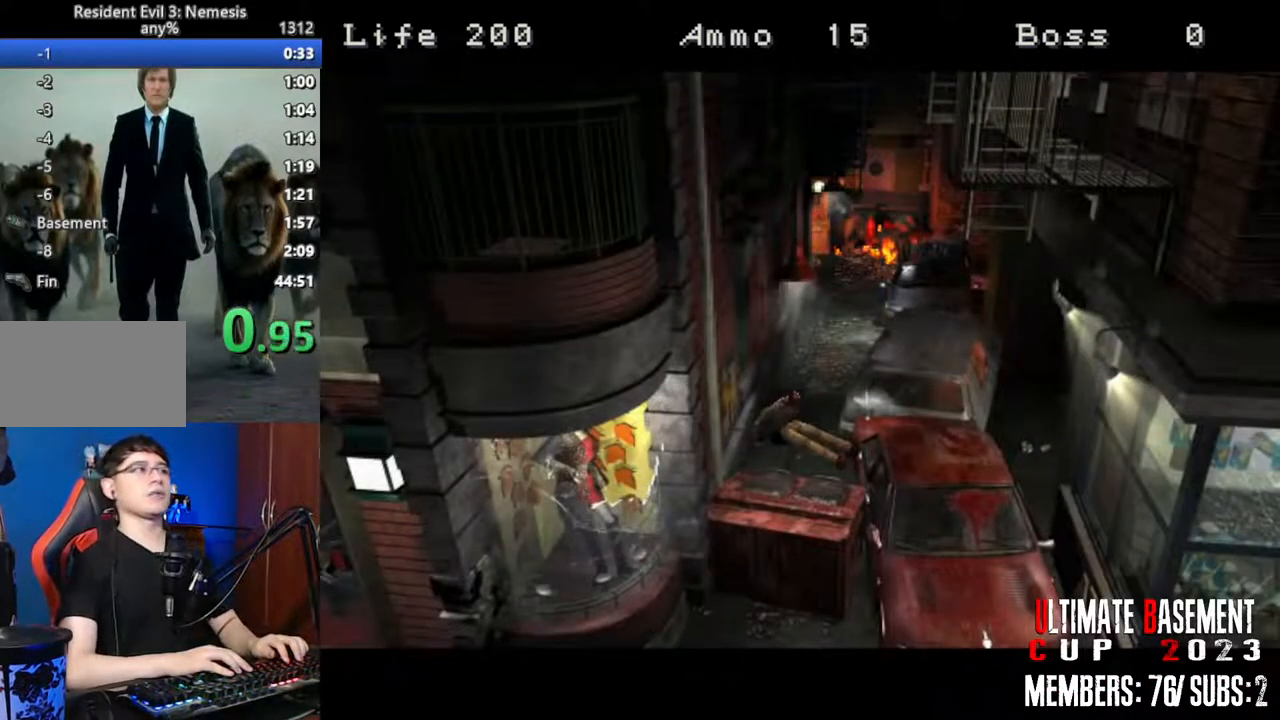
{"keys": [], "events": [[100, "space", "down"], [200, "space", "up"], [334, "space", "down"], [484, "space", "up"]]}
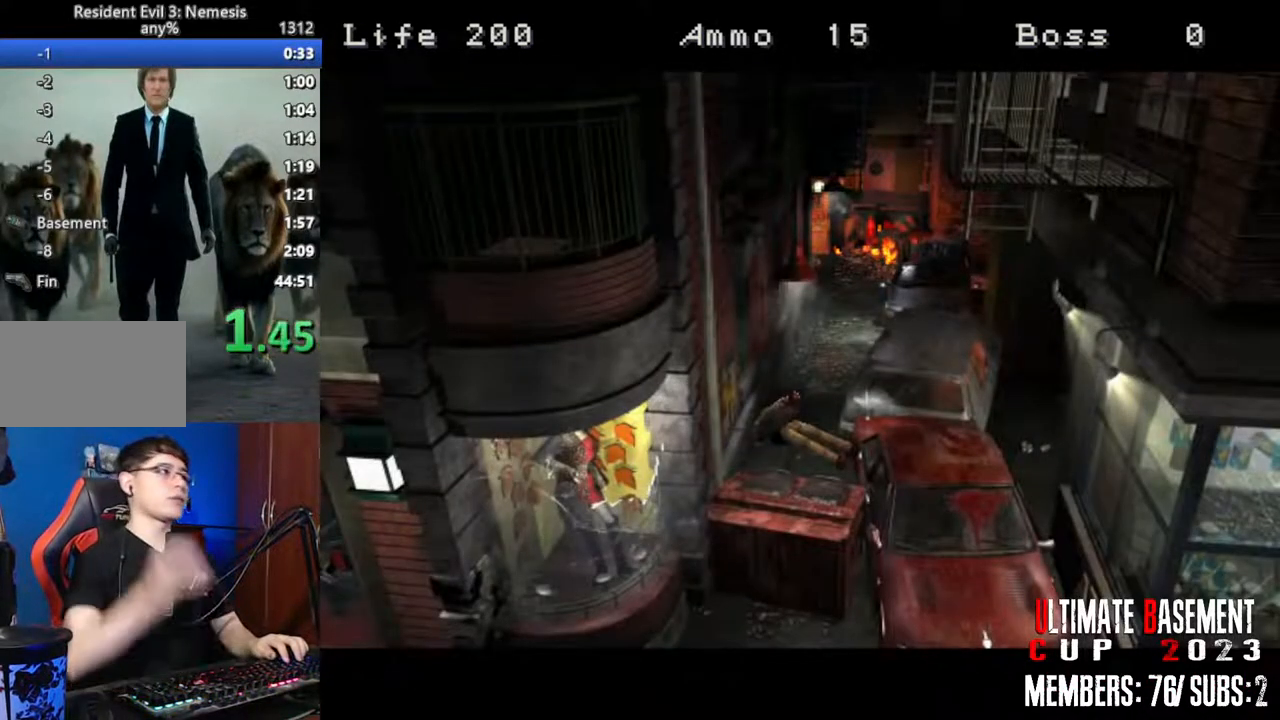
{"keys": [], "events": []}
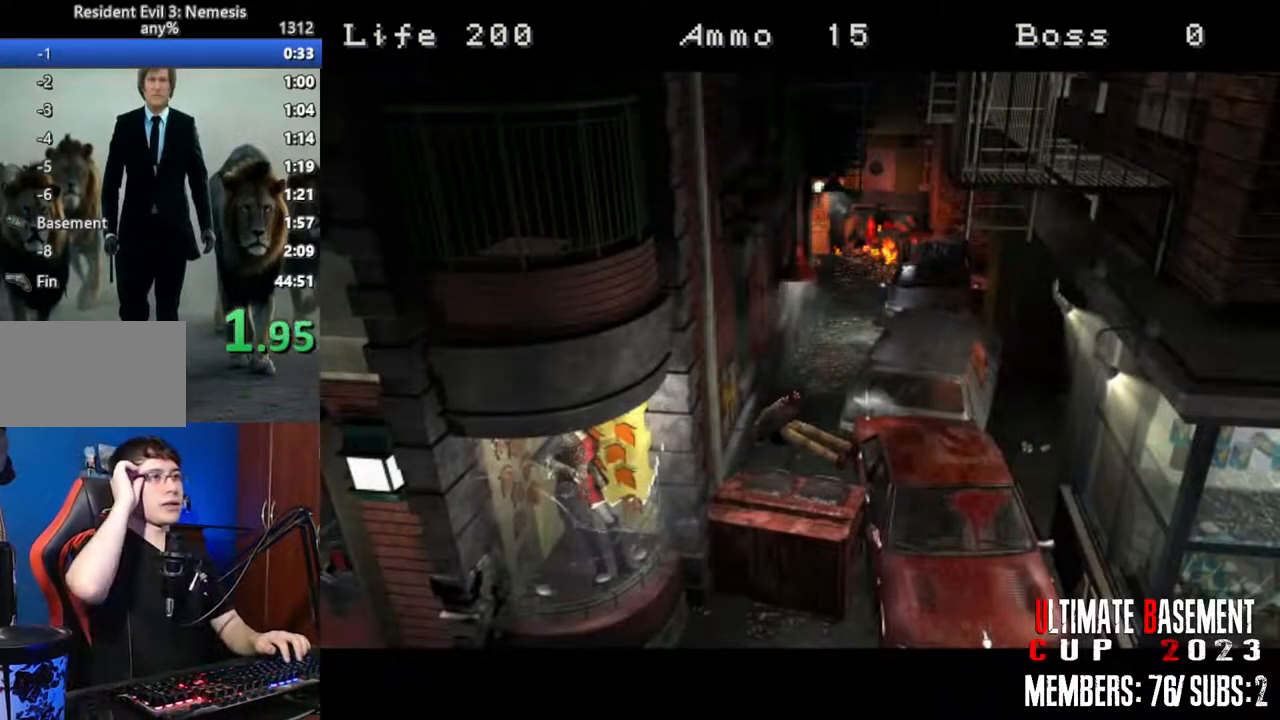
{"keys": [], "events": []}